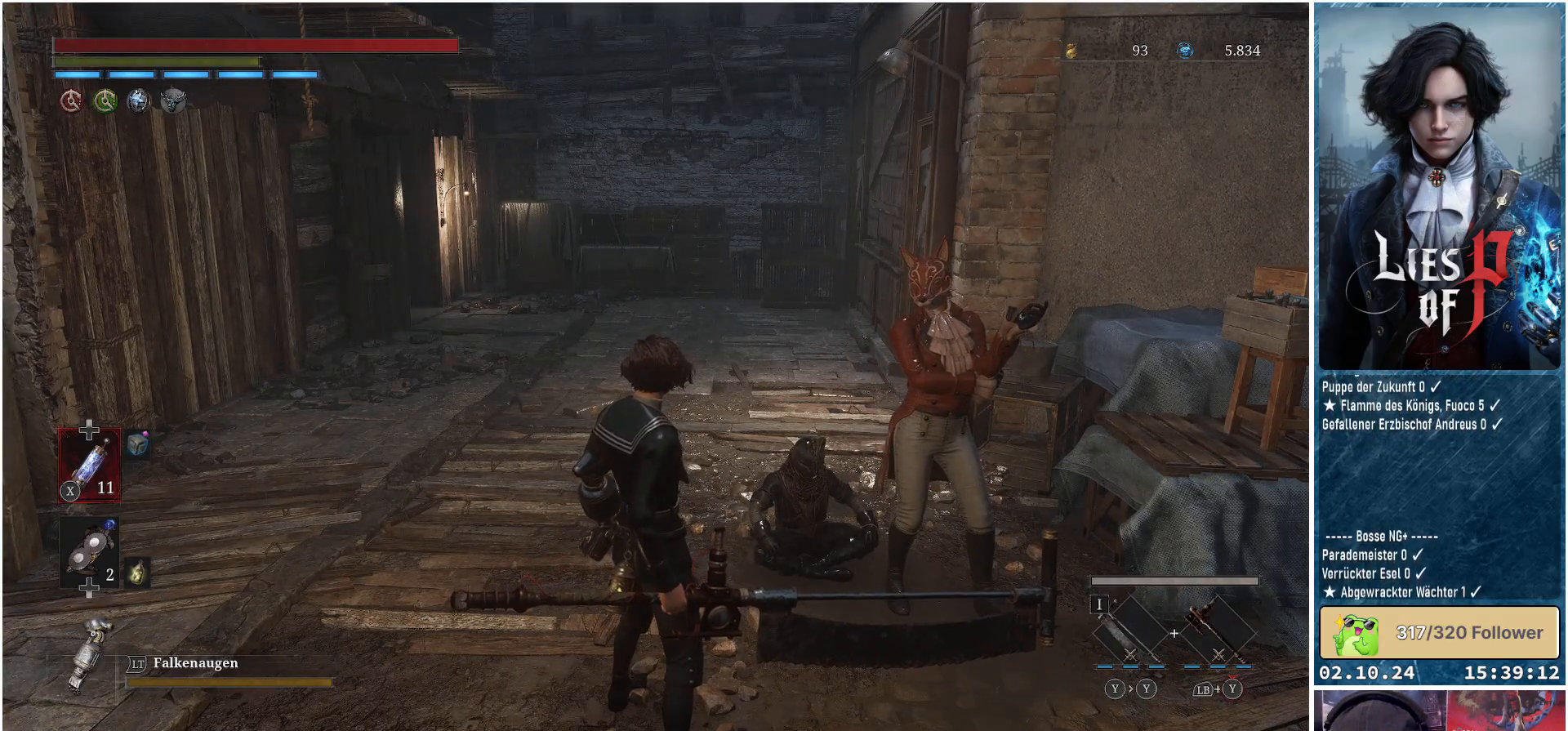
Gameplay with a controller (Xbox layout); each line is a JSON object with the inputs held at the frame after it. "events" lists button and stick changes between this image and that frame as [ms after this image, input, new state], when the widget could be followed in between.
{"buttons": [], "left_stick": "center", "right_stick": "center", "events": [[217, "right_stick", "up"], [500, "right_stick", "center"]]}
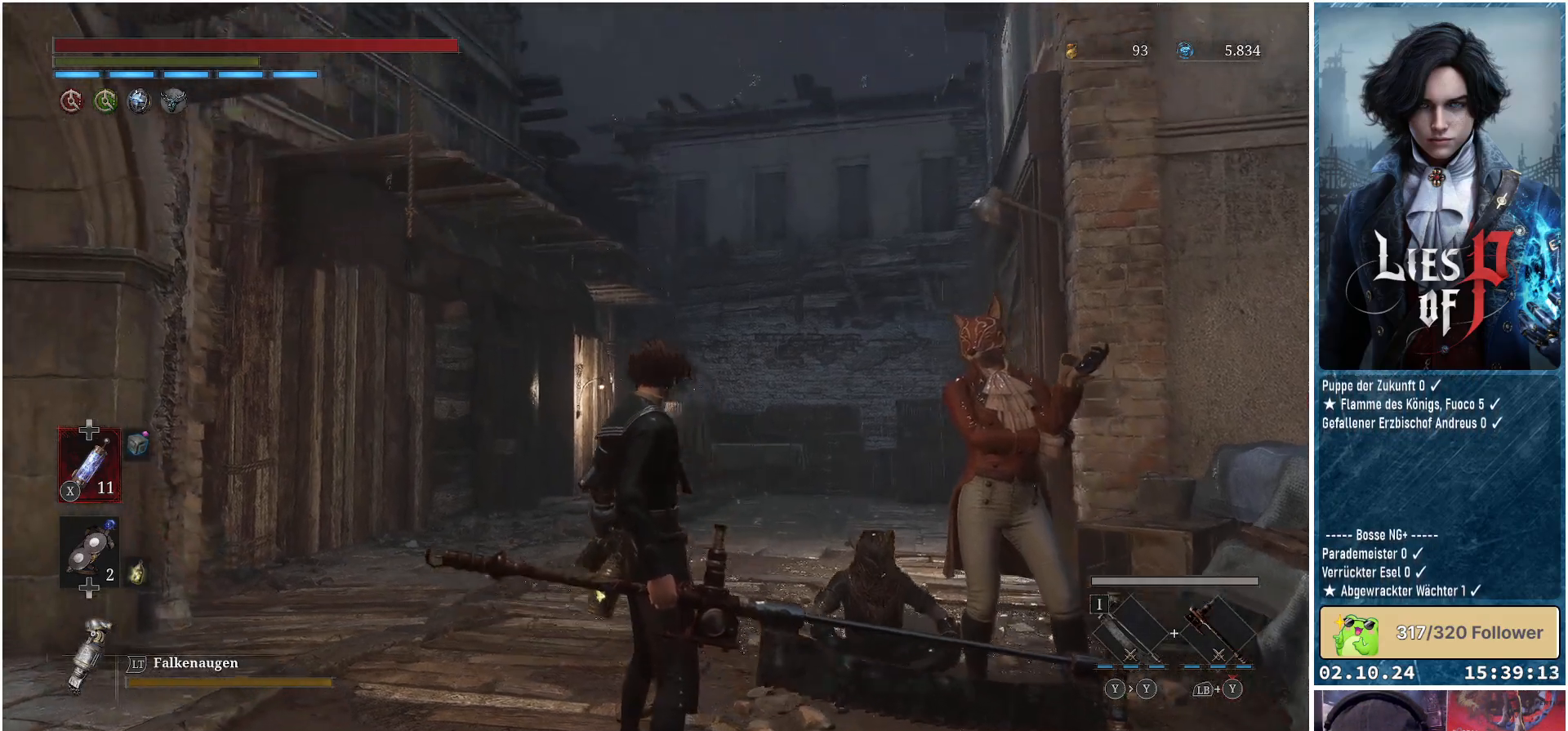
{"buttons": [], "left_stick": "center", "right_stick": "center", "events": []}
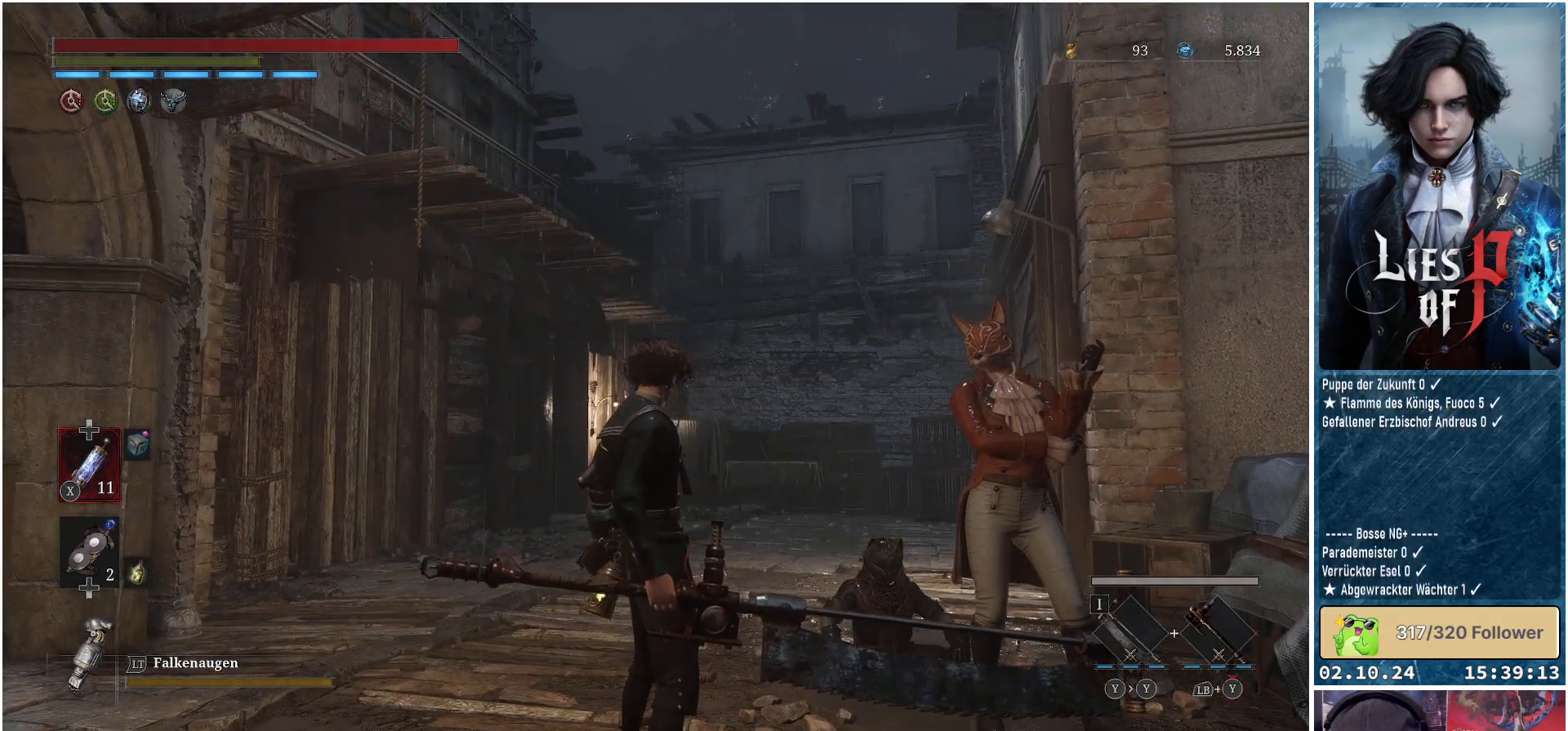
{"buttons": [], "left_stick": "center", "right_stick": "center", "events": [[100, "right_stick", "left"], [400, "right_stick", "center"]]}
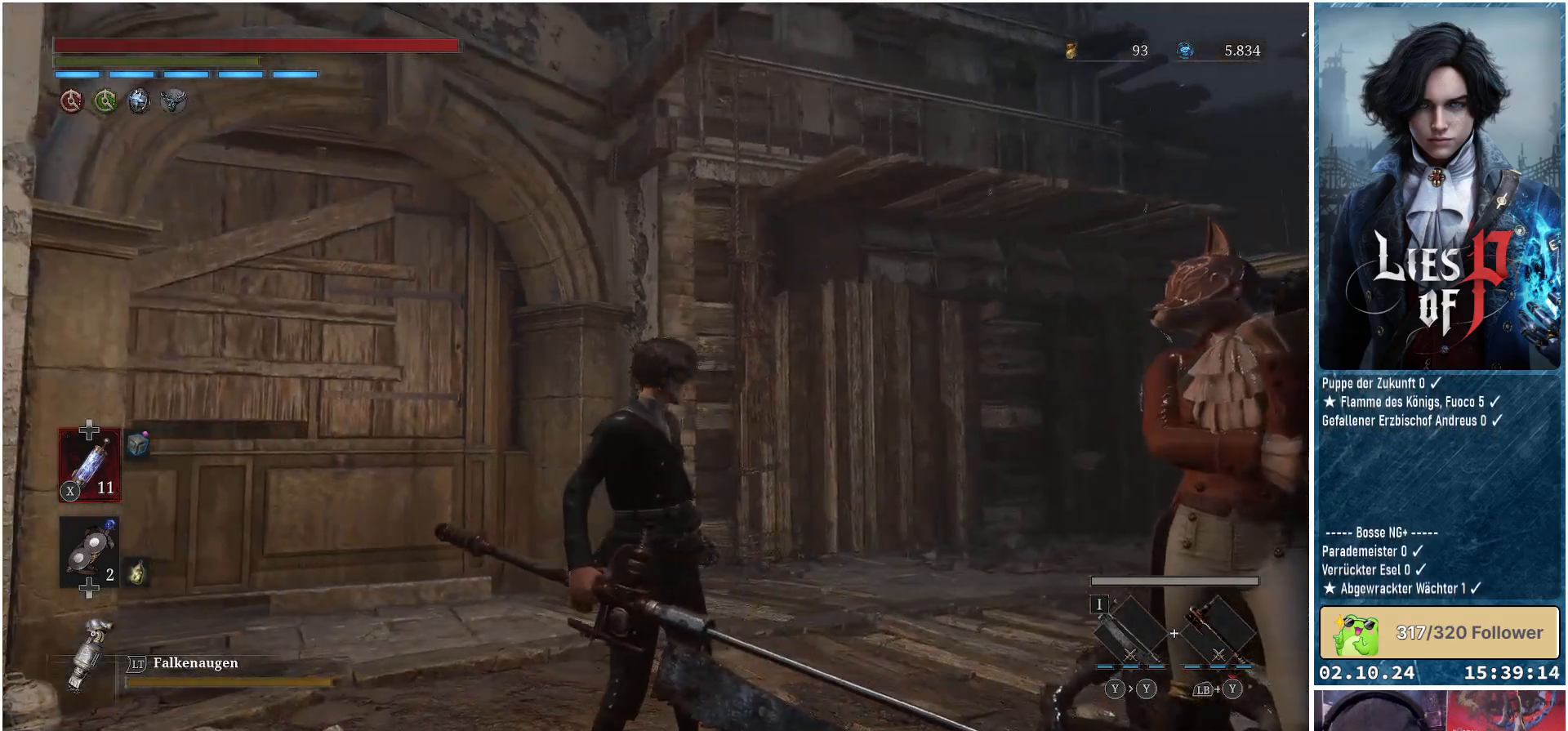
{"buttons": [], "left_stick": "down", "right_stick": "down-right", "events": [[383, "left_stick", "down"], [417, "right_stick", "down-right"]]}
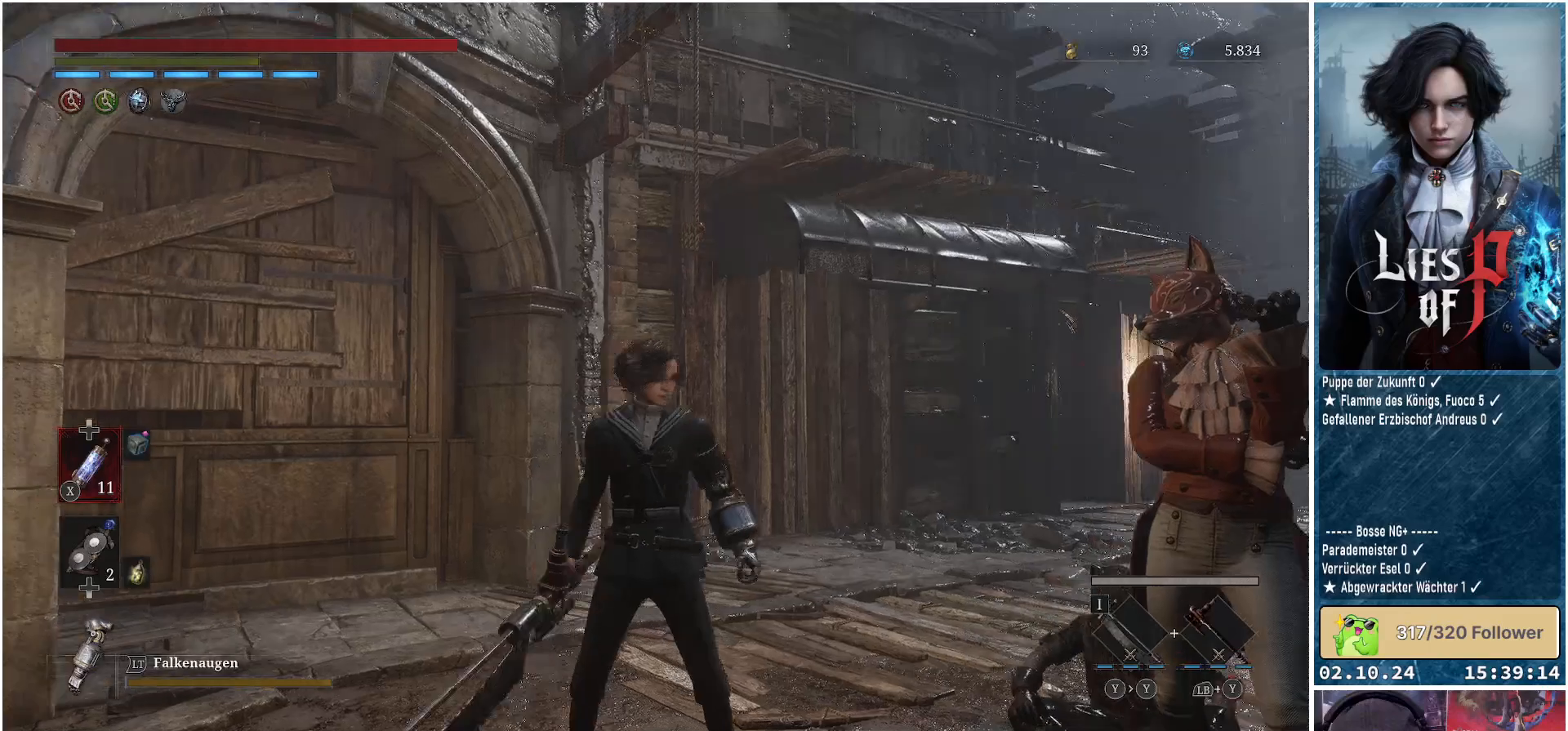
{"buttons": [], "left_stick": "up-right", "right_stick": "center", "events": [[383, "left_stick", "center"], [417, "right_stick", "center"], [450, "left_stick", "up-right"]]}
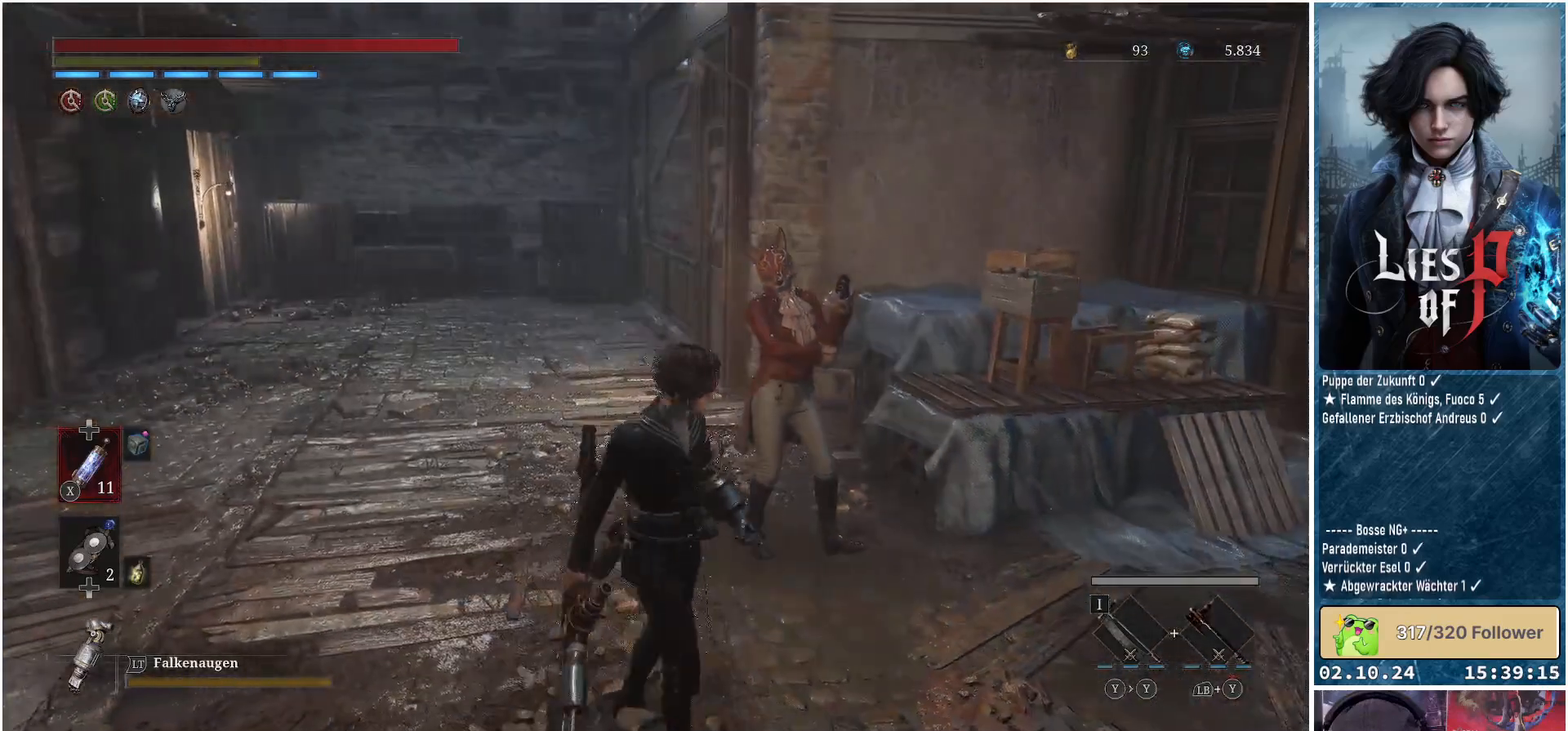
{"buttons": [], "left_stick": "center", "right_stick": "center", "events": [[217, "left_stick", "up"], [450, "left_stick", "center"]]}
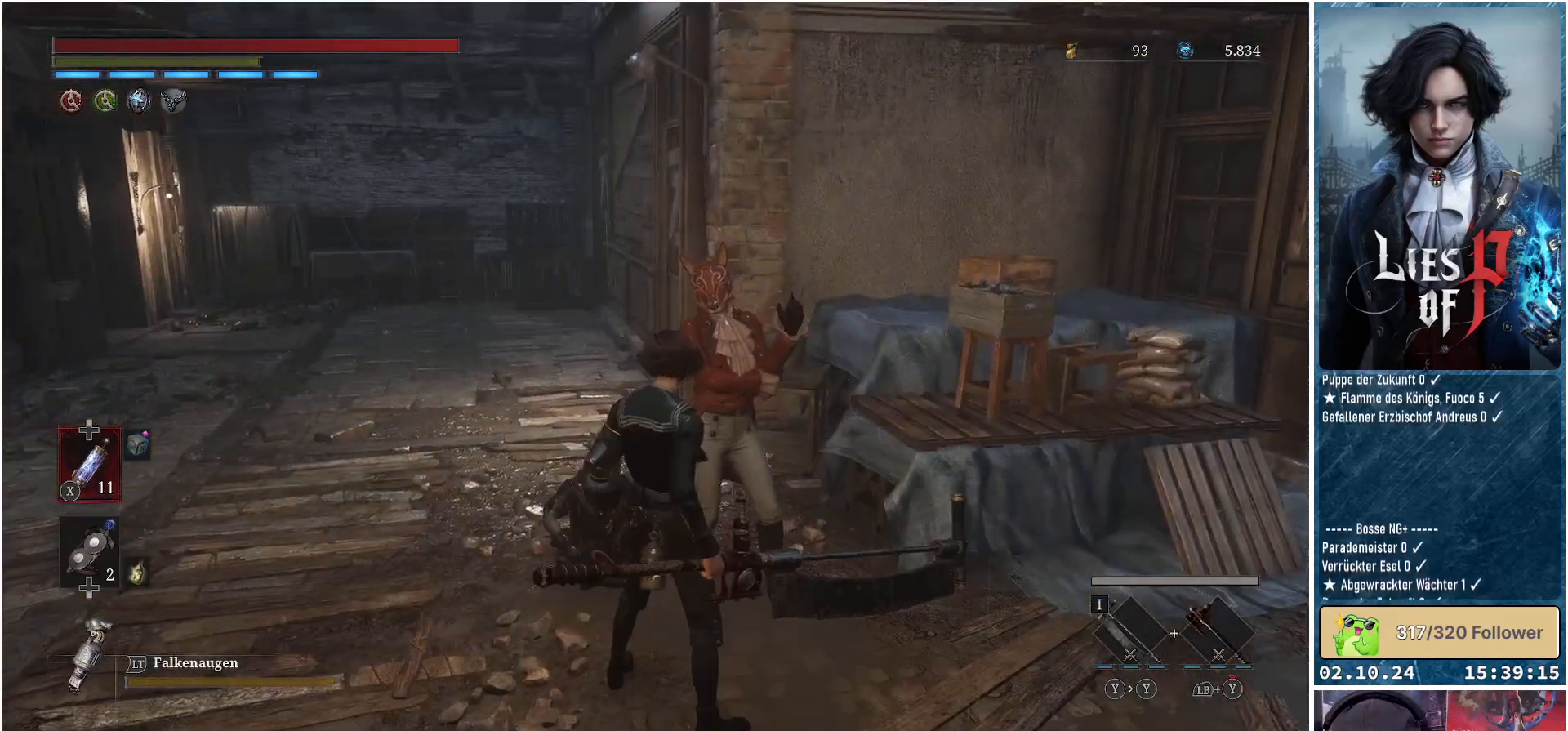
{"buttons": [], "left_stick": "up", "right_stick": "center", "events": [[283, "left_stick", "up"]]}
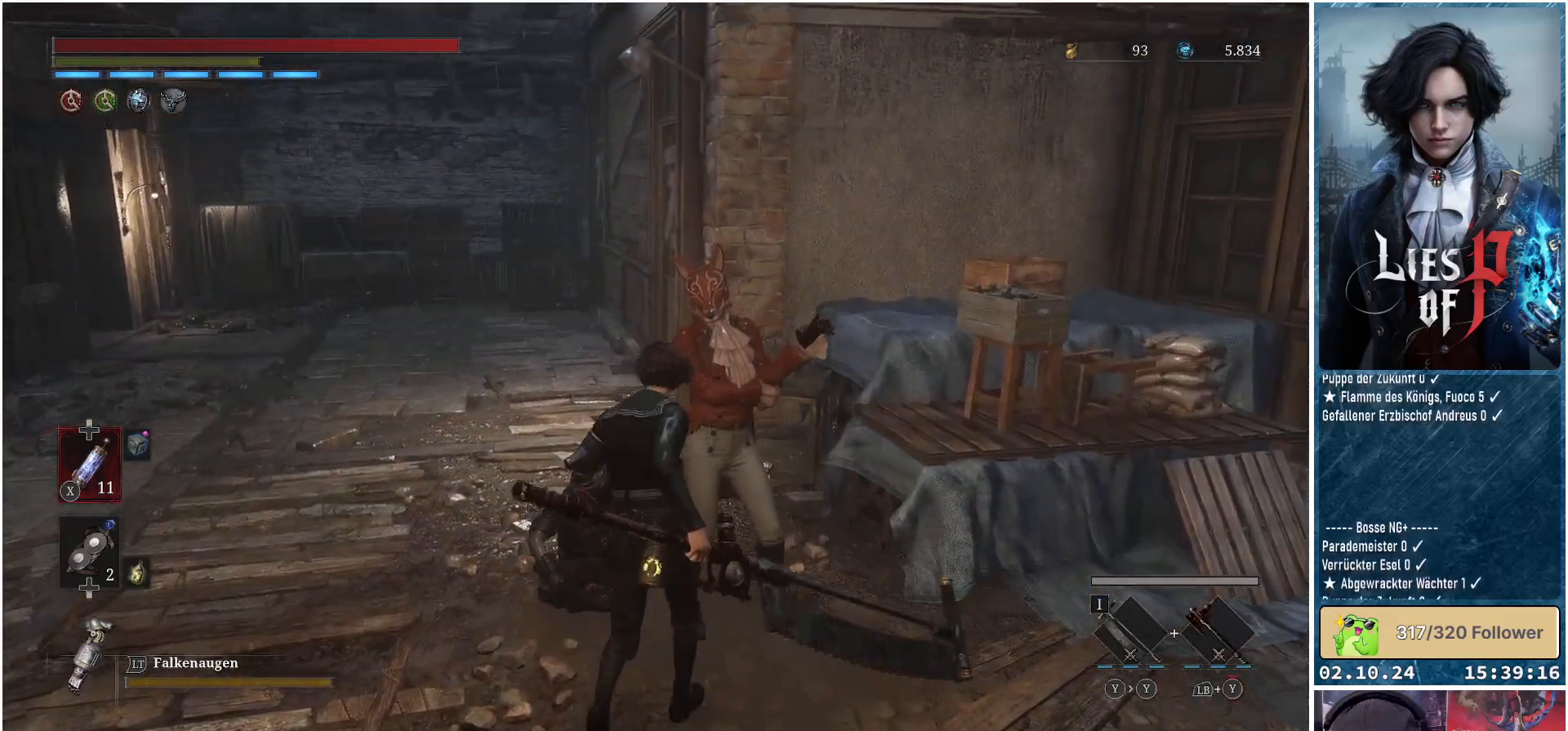
{"buttons": [], "left_stick": "up-left", "right_stick": "center", "events": [[117, "left_stick", "center"], [417, "left_stick", "up-left"]]}
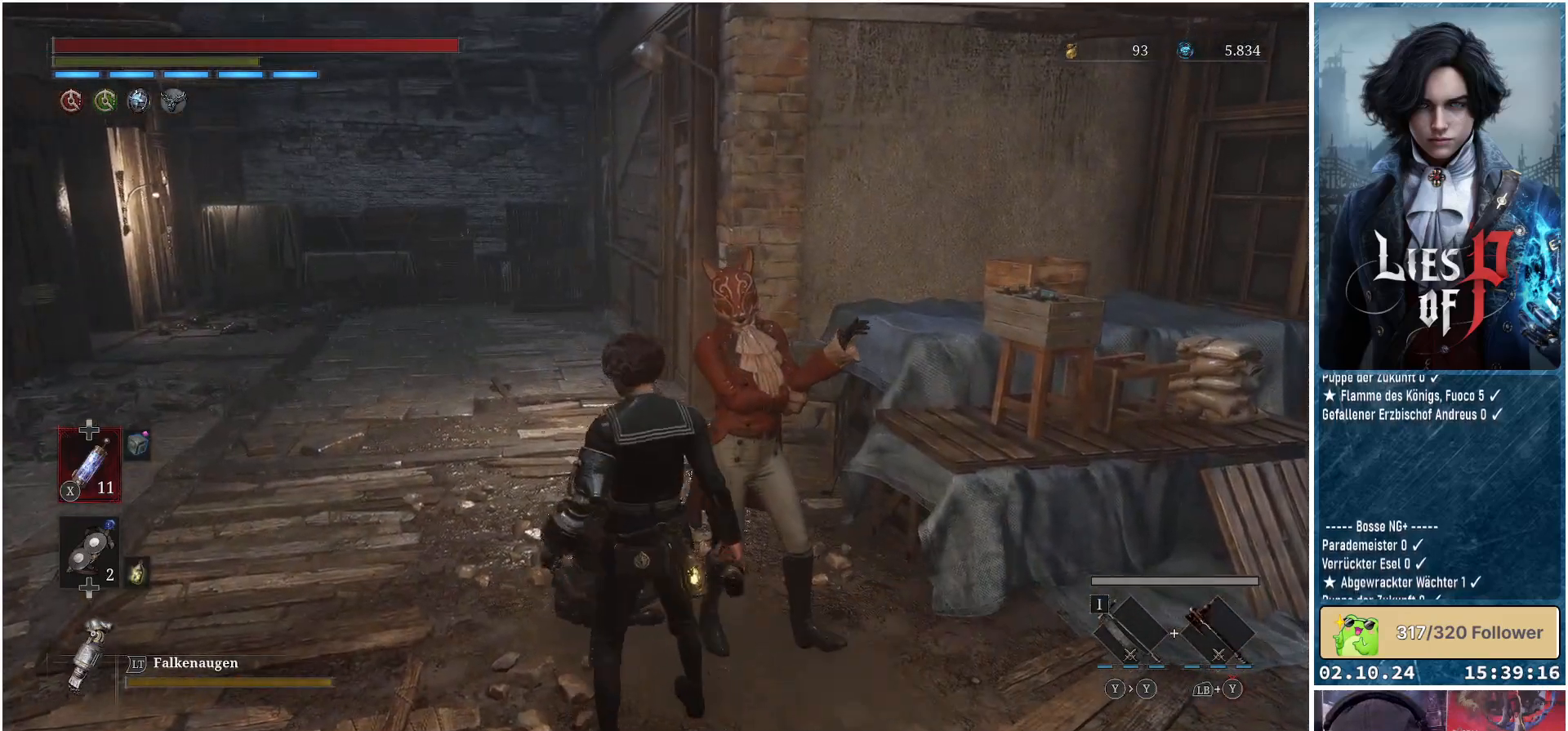
{"buttons": [], "left_stick": "up-right", "right_stick": "center", "events": [[150, "left_stick", "up"], [367, "left_stick", "up-right"]]}
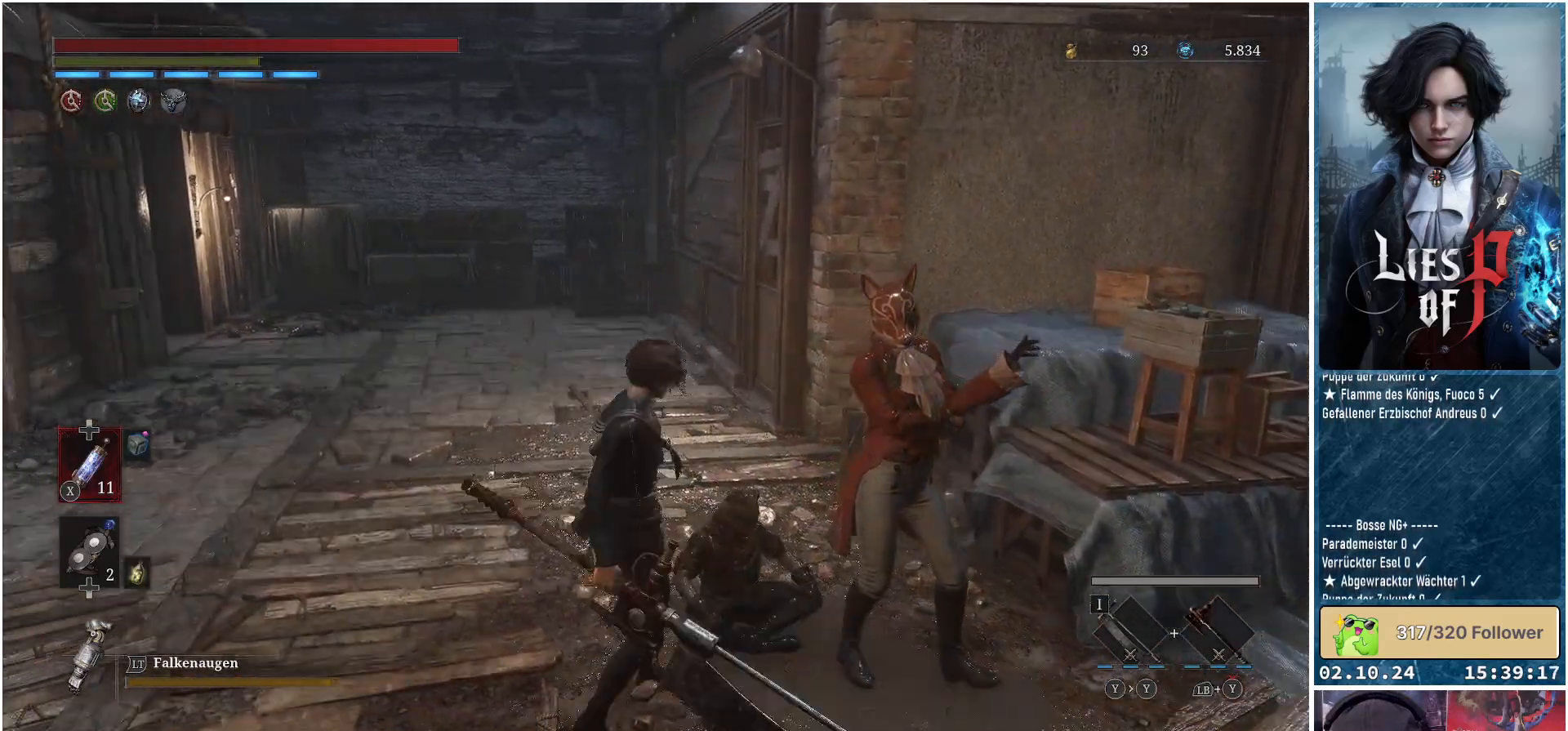
{"buttons": [], "left_stick": "right", "right_stick": "center", "events": [[50, "left_stick", "down-right"], [317, "left_stick", "right"]]}
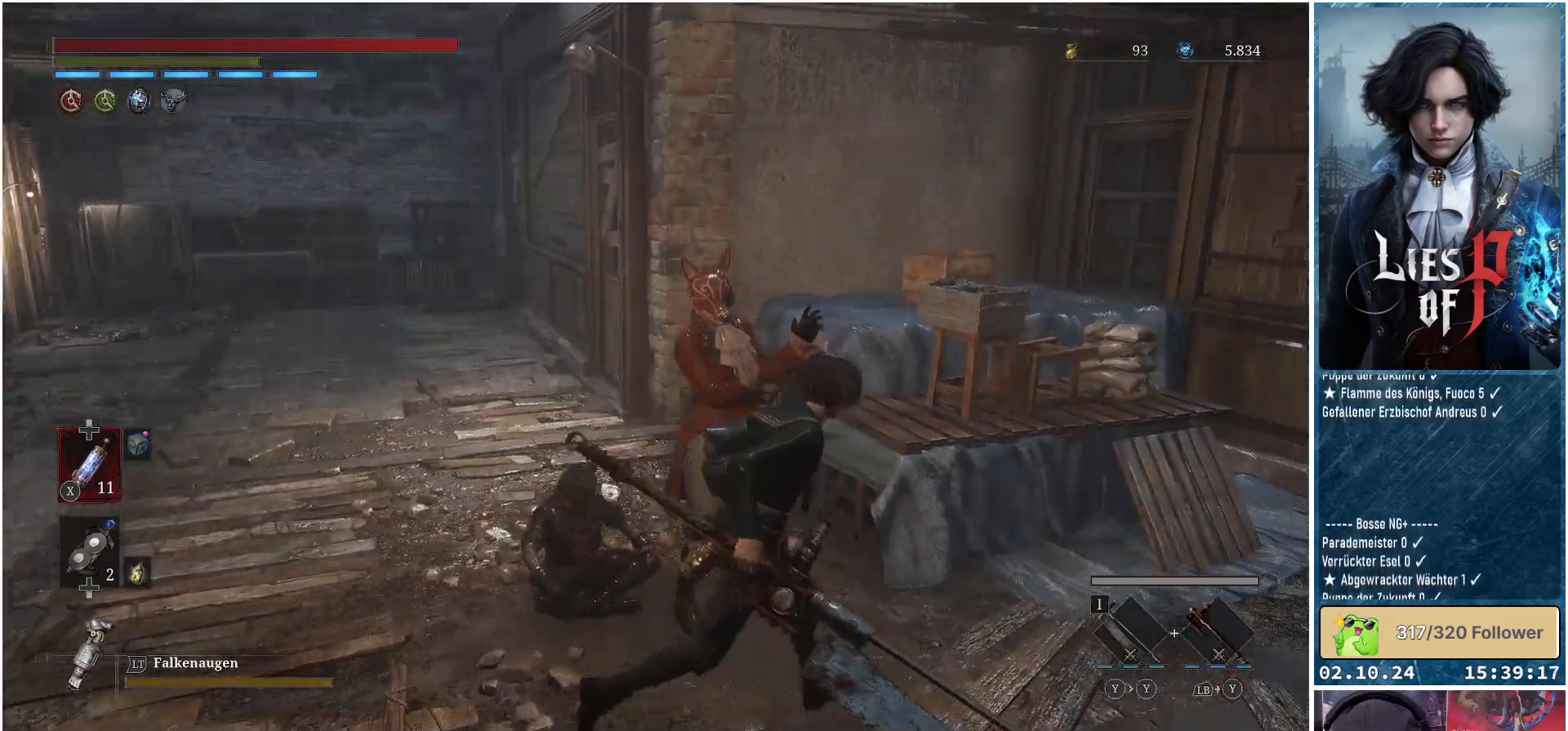
{"buttons": [], "left_stick": "up-left", "right_stick": "left", "events": [[17, "left_stick", "up-right"], [100, "right_stick", "left"], [117, "left_stick", "up"], [367, "left_stick", "up-left"]]}
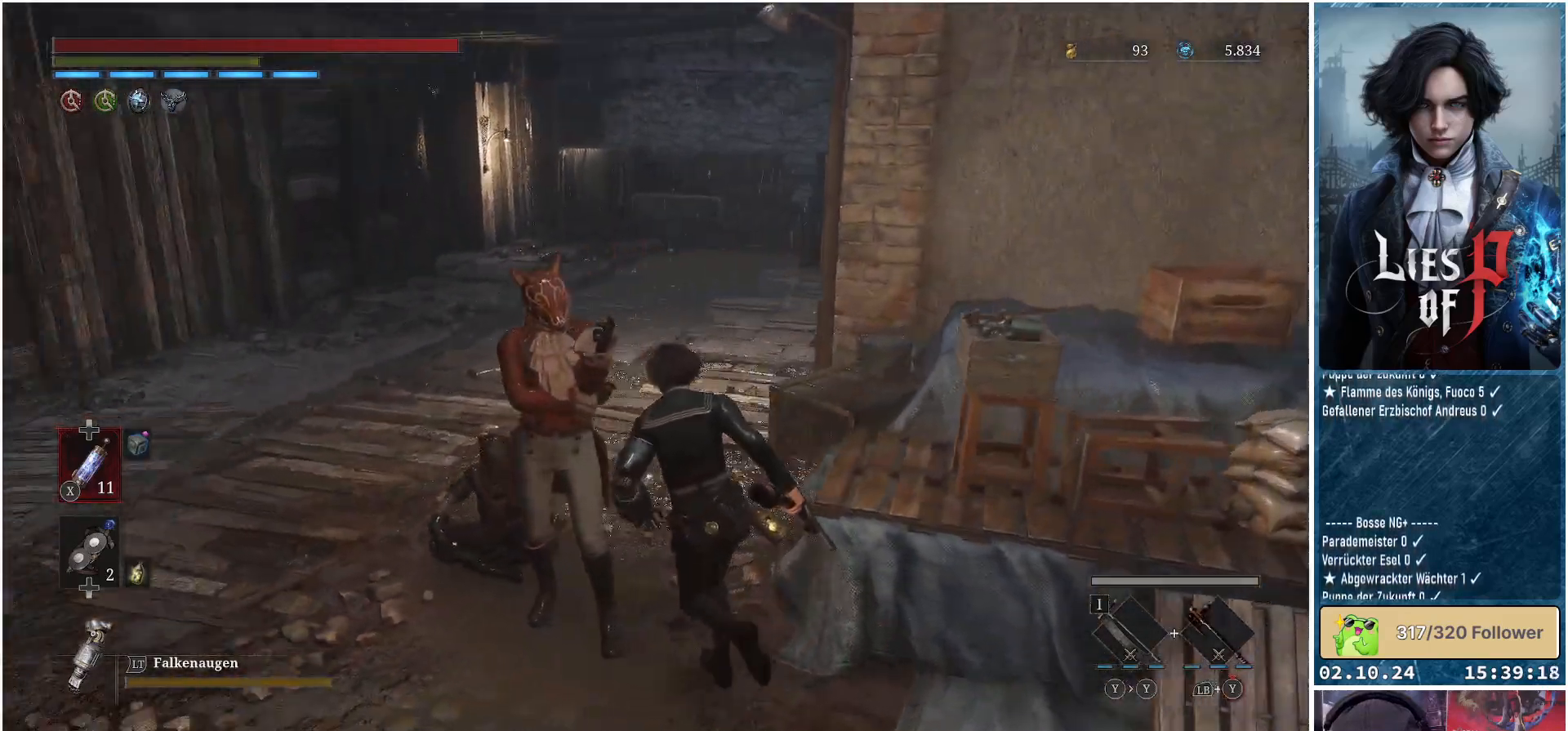
{"buttons": [], "left_stick": "up-right", "right_stick": "left", "events": [[100, "left_stick", "up"], [267, "left_stick", "up-right"]]}
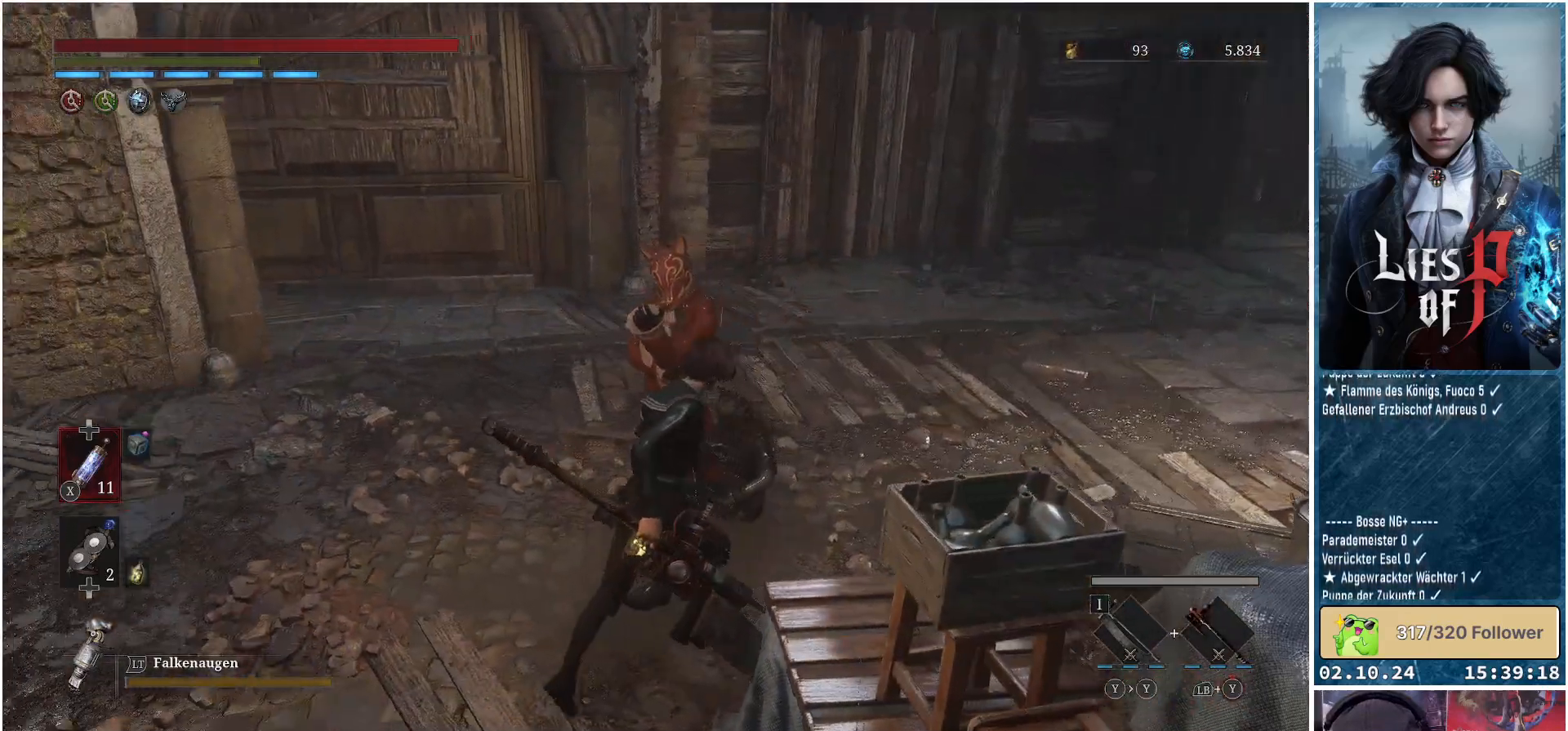
{"buttons": [], "left_stick": "up", "right_stick": "right", "events": [[33, "right_stick", "center"], [83, "left_stick", "up-left"], [383, "left_stick", "up"], [417, "right_stick", "right"]]}
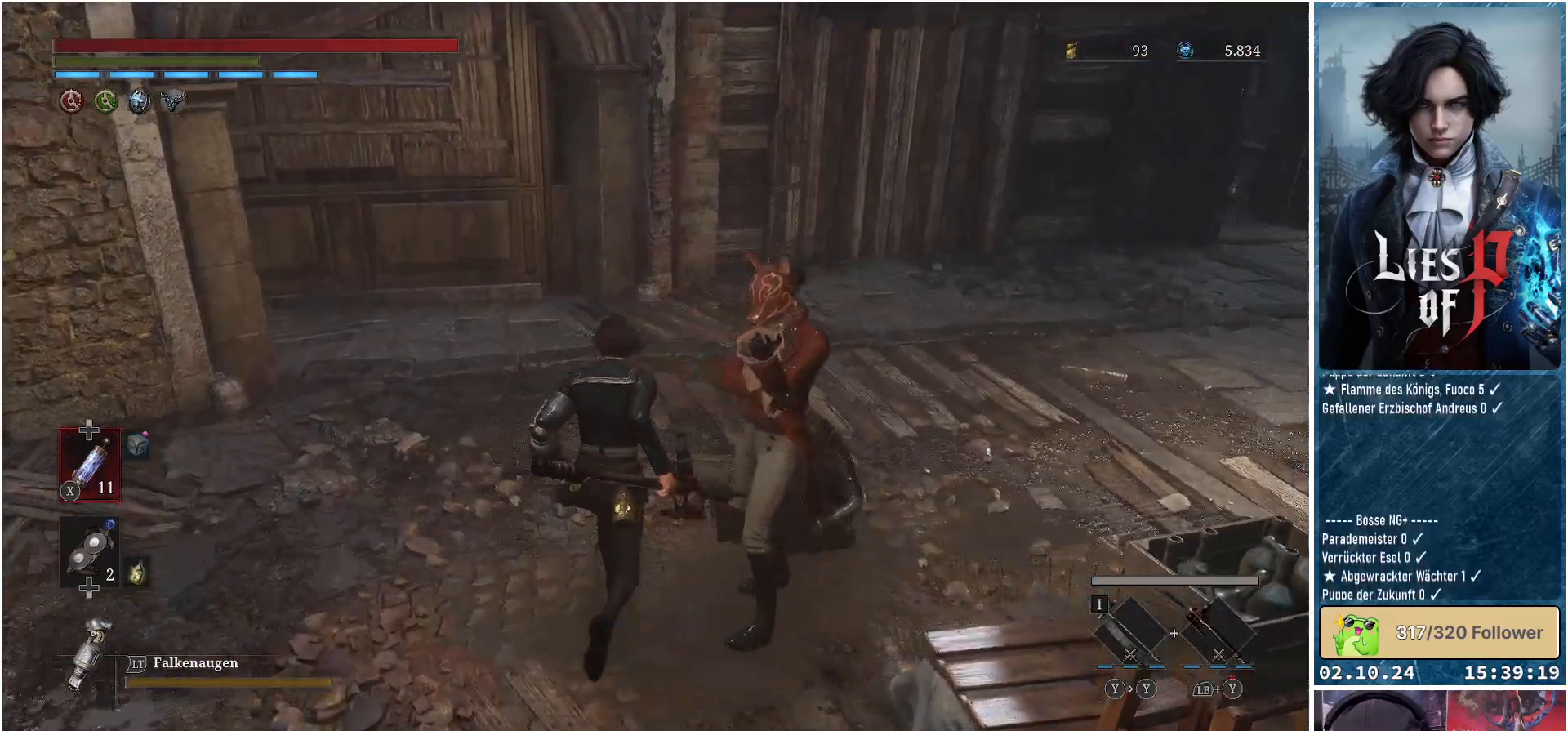
{"buttons": [], "left_stick": "up-left", "right_stick": "center", "events": [[100, "left_stick", "up-right"], [350, "left_stick", "up"], [400, "right_stick", "center"], [500, "left_stick", "up-left"]]}
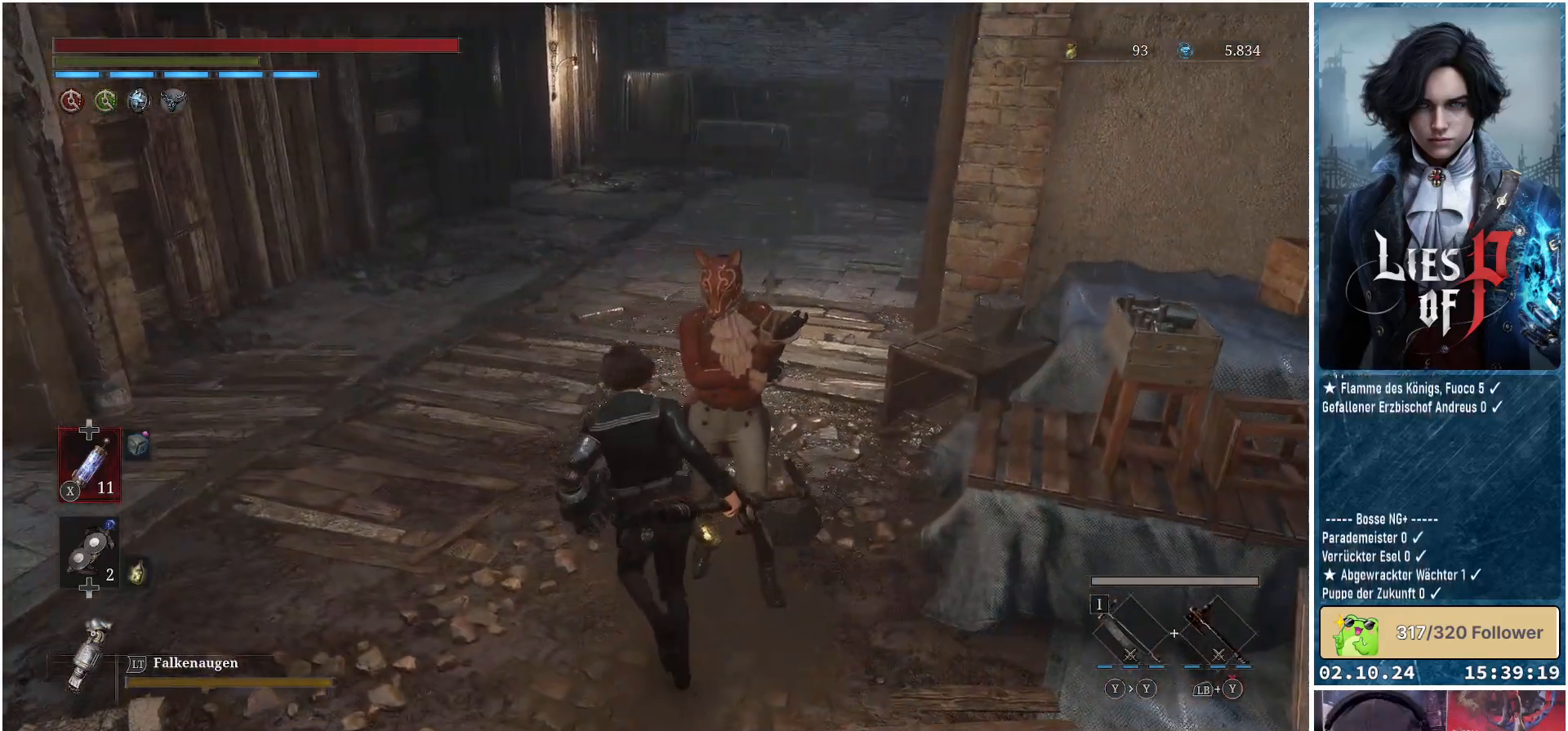
{"buttons": [], "left_stick": "up-left", "right_stick": "center", "events": []}
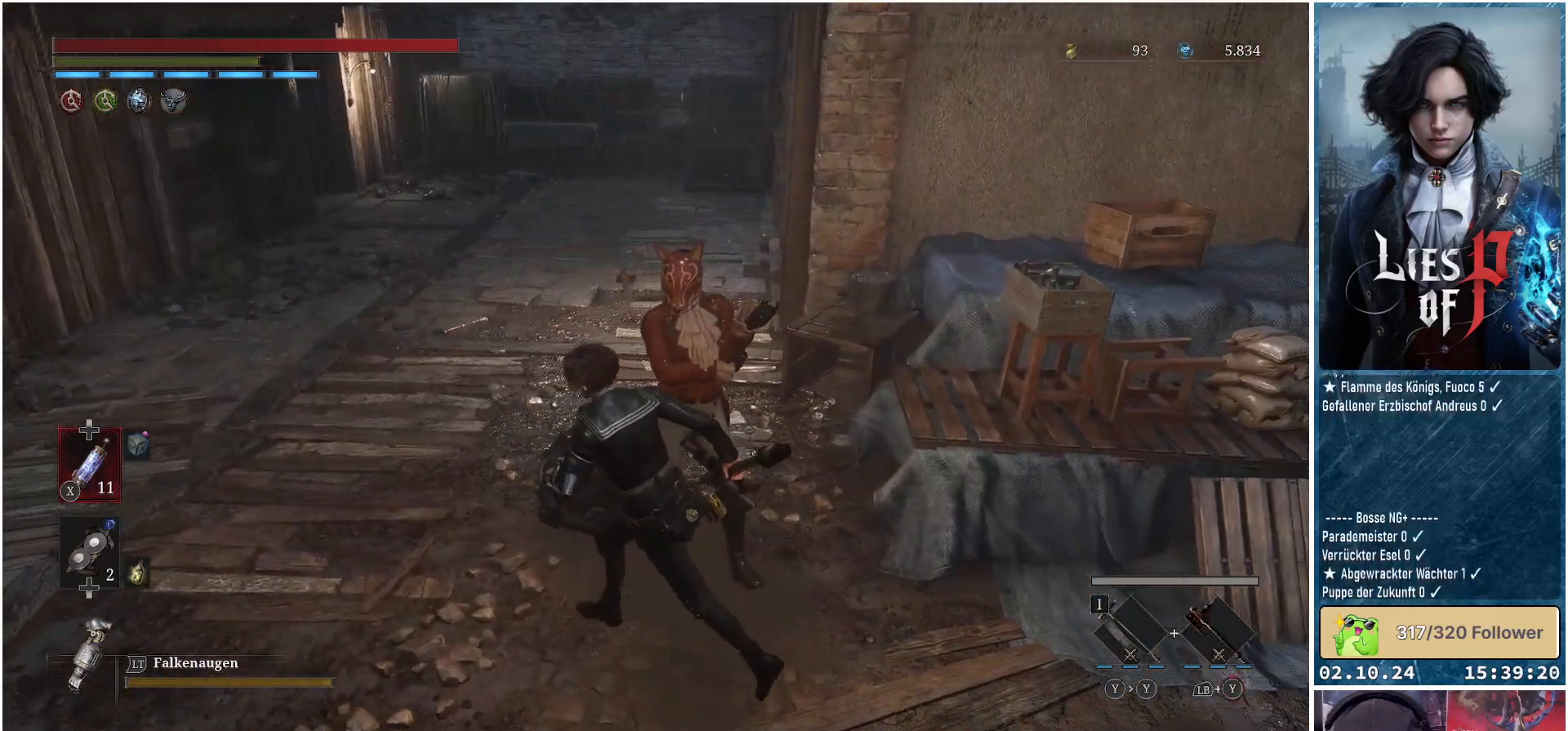
{"buttons": [], "left_stick": "up", "right_stick": "center", "events": [[200, "left_stick", "left"], [500, "left_stick", "up"]]}
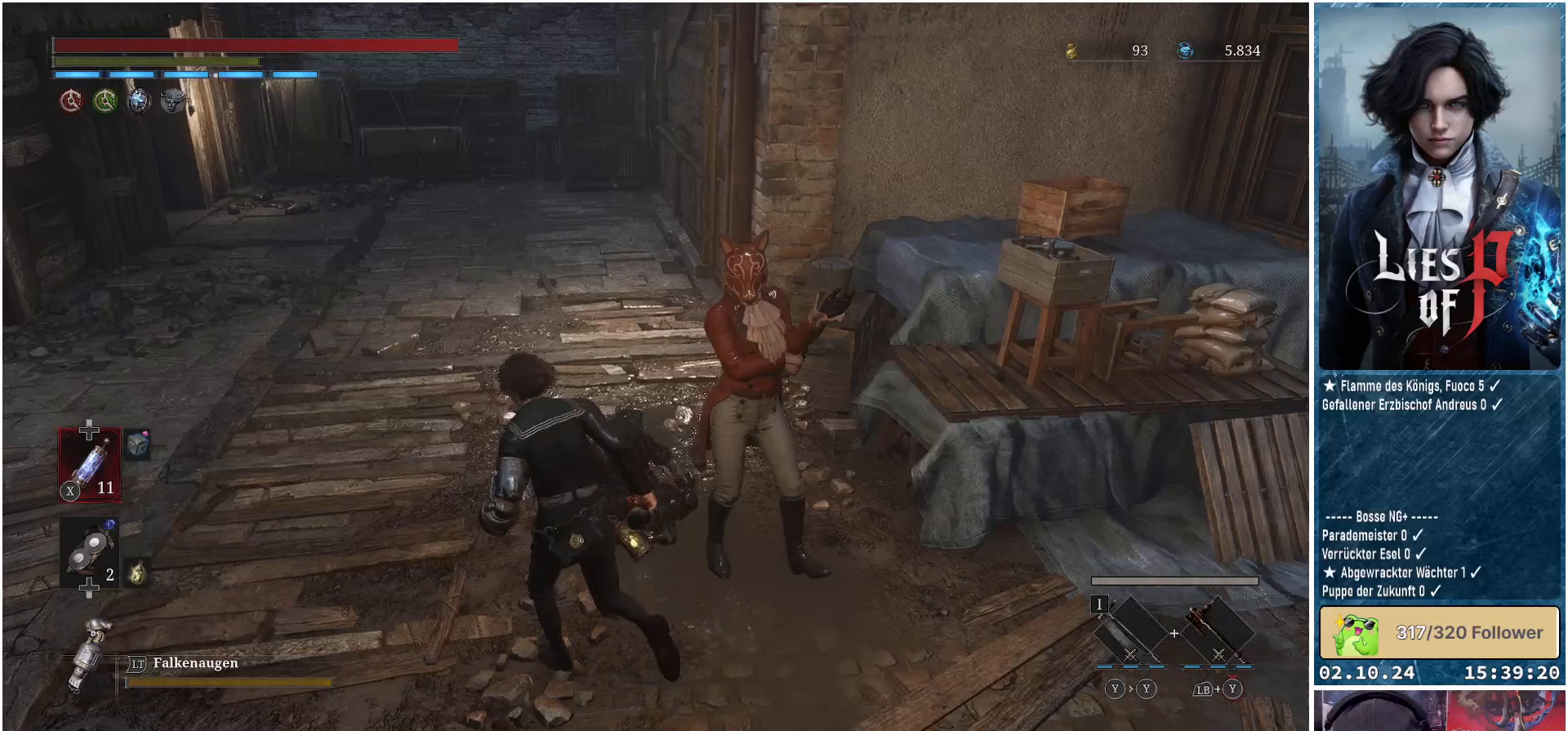
{"buttons": [], "left_stick": "up-left", "right_stick": "right", "events": [[167, "right_stick", "right"], [317, "left_stick", "up-left"]]}
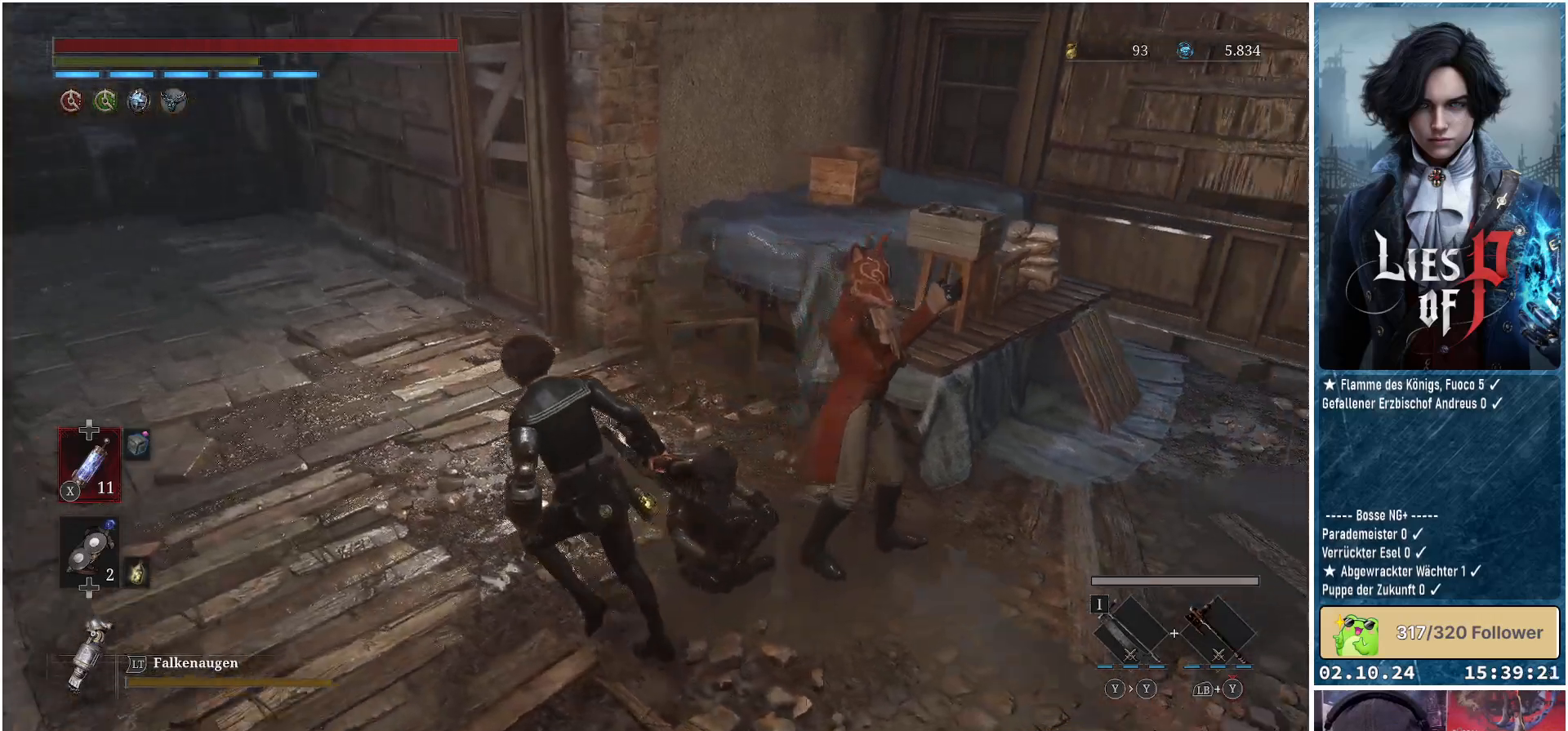
{"buttons": [], "left_stick": "center", "right_stick": "right", "events": [[117, "left_stick", "up"], [467, "left_stick", "center"]]}
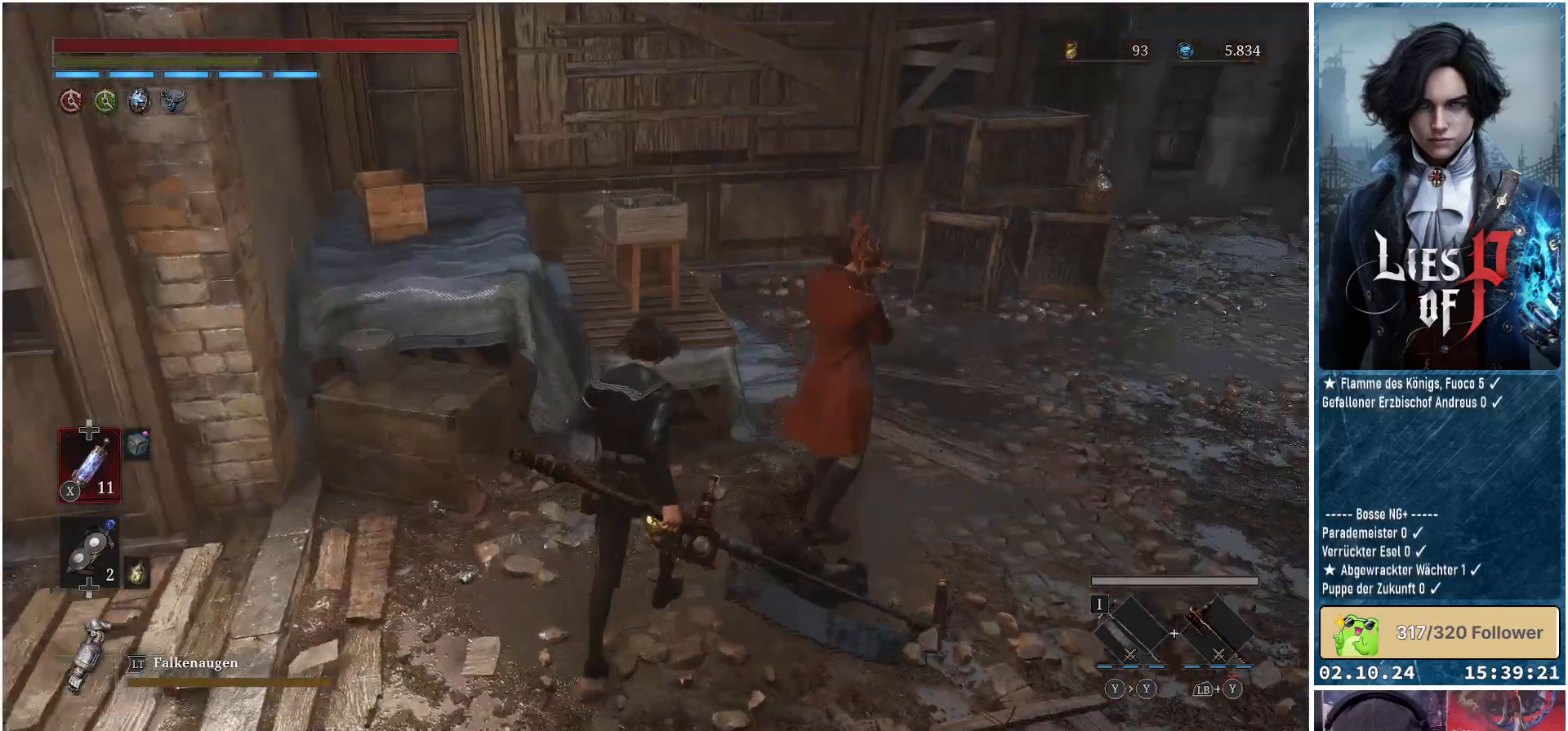
{"buttons": [], "left_stick": "up-right", "right_stick": "center", "events": [[233, "left_stick", "right"], [300, "right_stick", "up-right"], [400, "right_stick", "center"], [467, "left_stick", "up-right"]]}
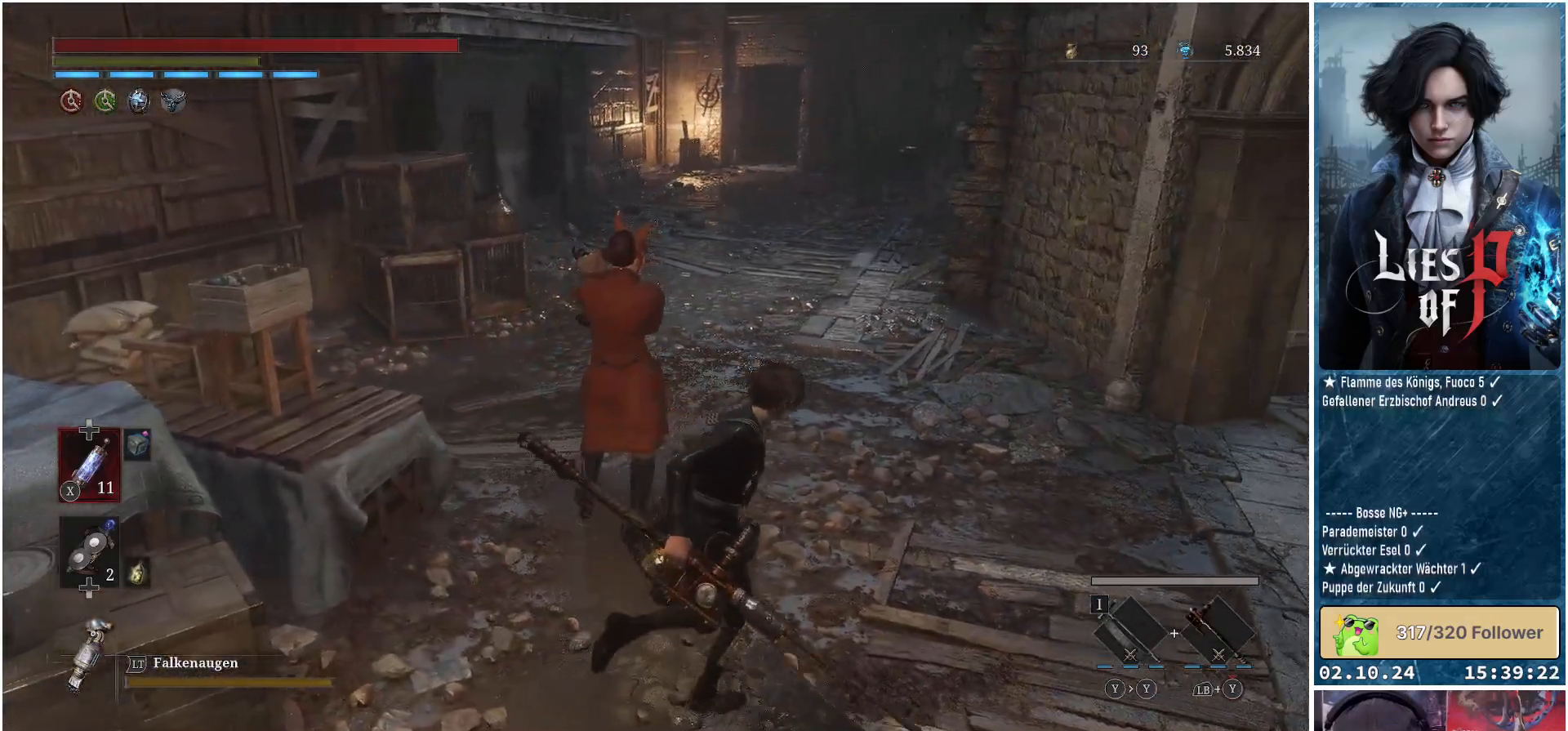
{"buttons": [], "left_stick": "up", "right_stick": "center", "events": [[217, "left_stick", "up"], [233, "right_stick", "up"], [467, "right_stick", "center"]]}
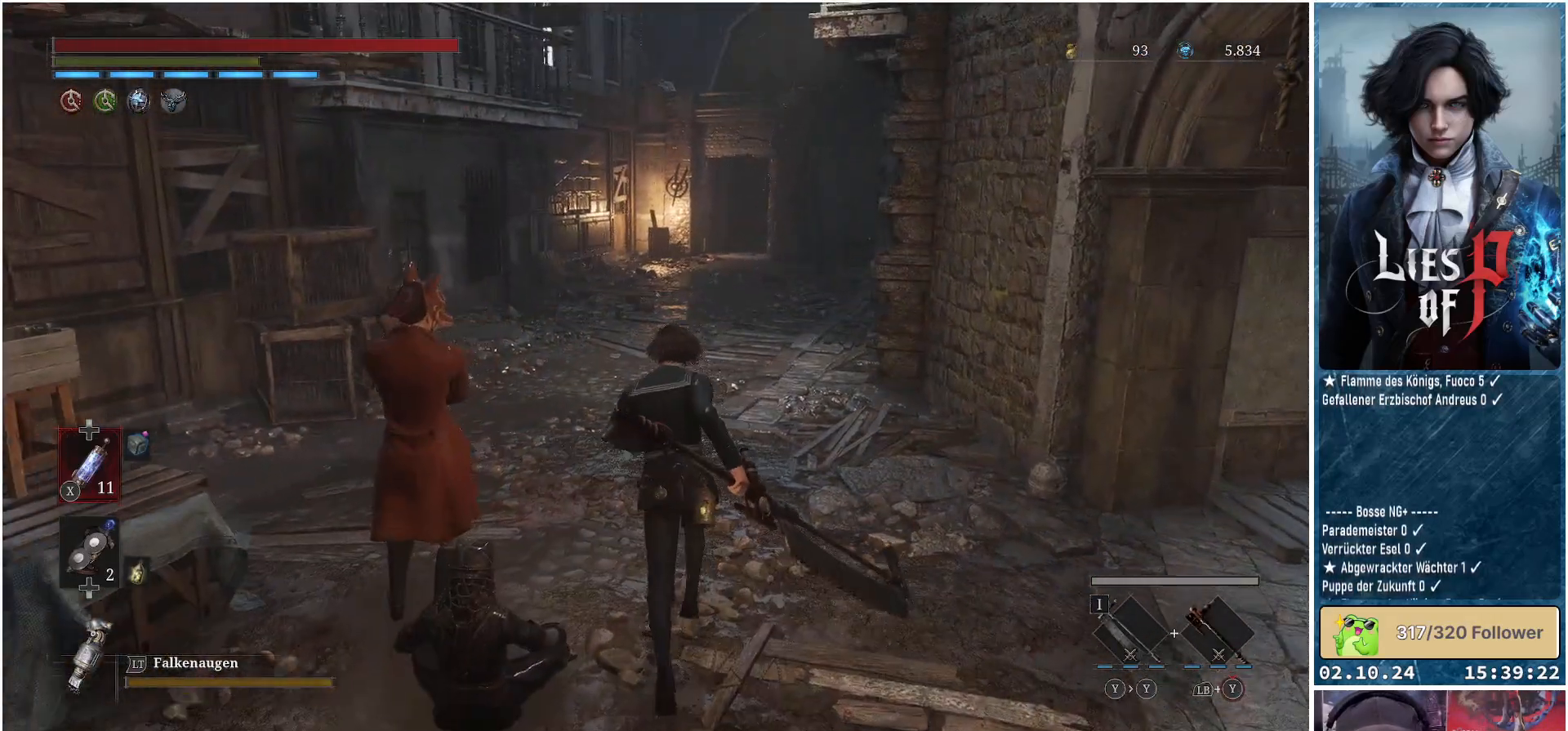
{"buttons": [], "left_stick": "up-right", "right_stick": "left", "events": [[150, "right_stick", "left"], [283, "left_stick", "up-right"]]}
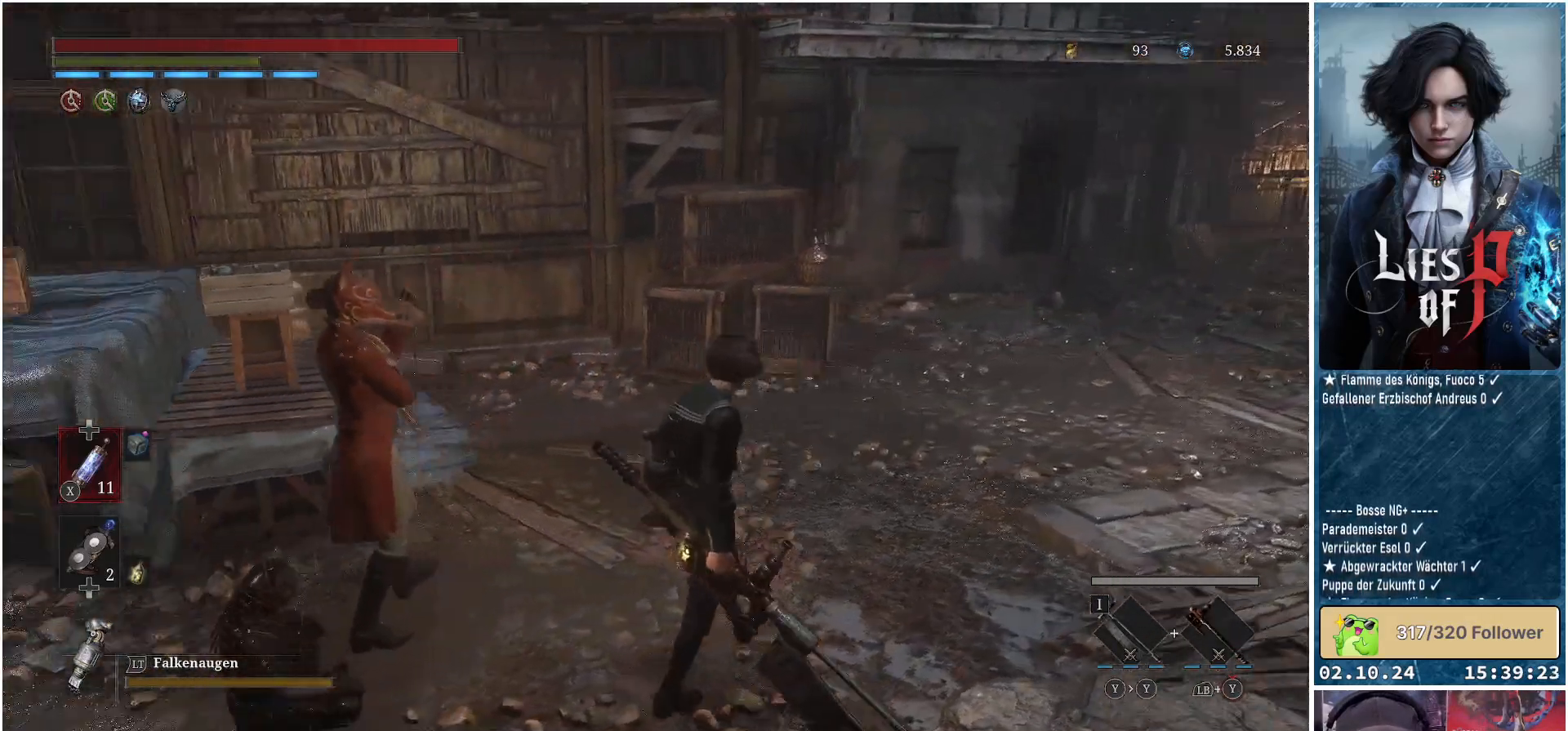
{"buttons": [], "left_stick": "center", "right_stick": "center", "events": [[117, "left_stick", "up-left"], [367, "left_stick", "center"], [500, "right_stick", "center"]]}
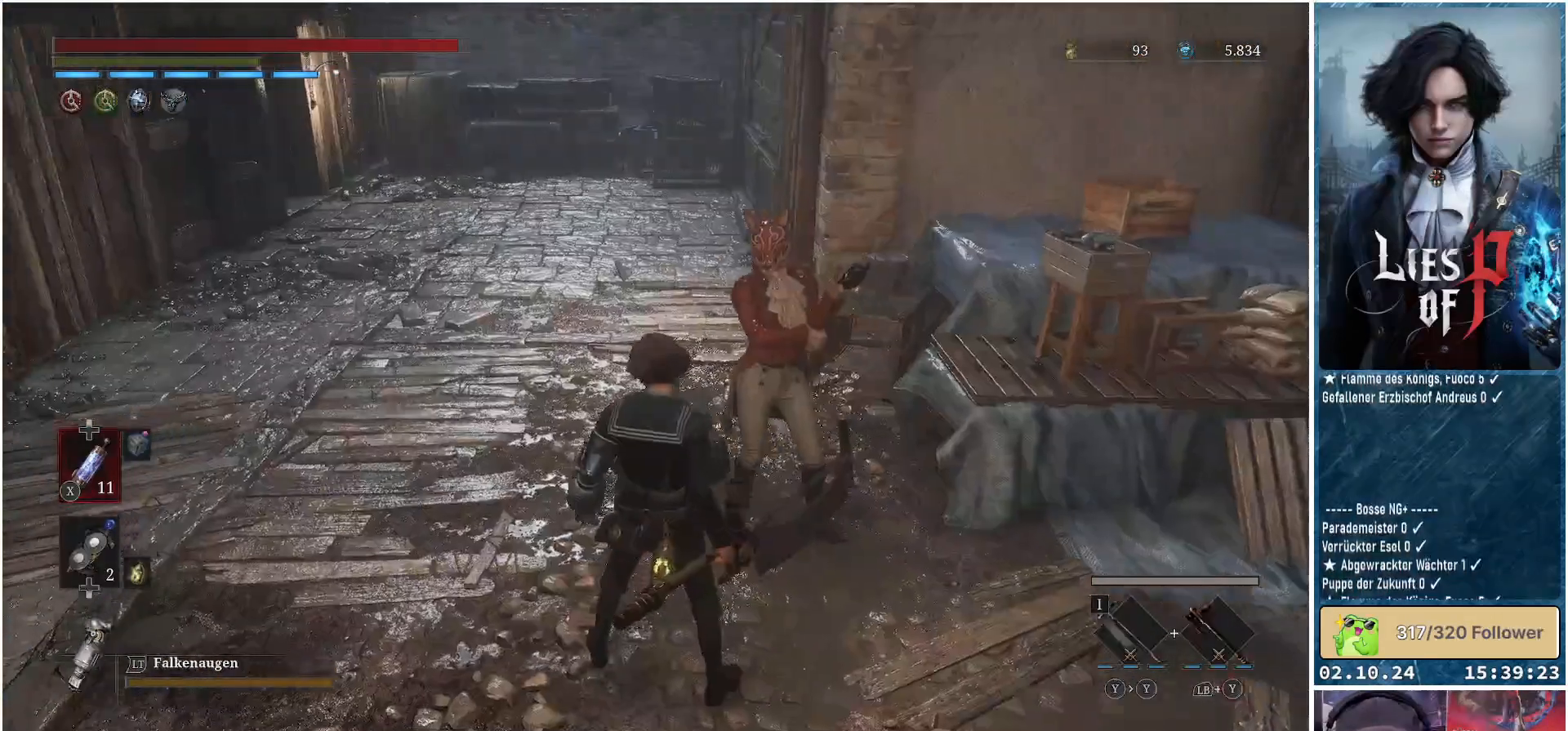
{"buttons": [], "left_stick": "center", "right_stick": "center", "events": []}
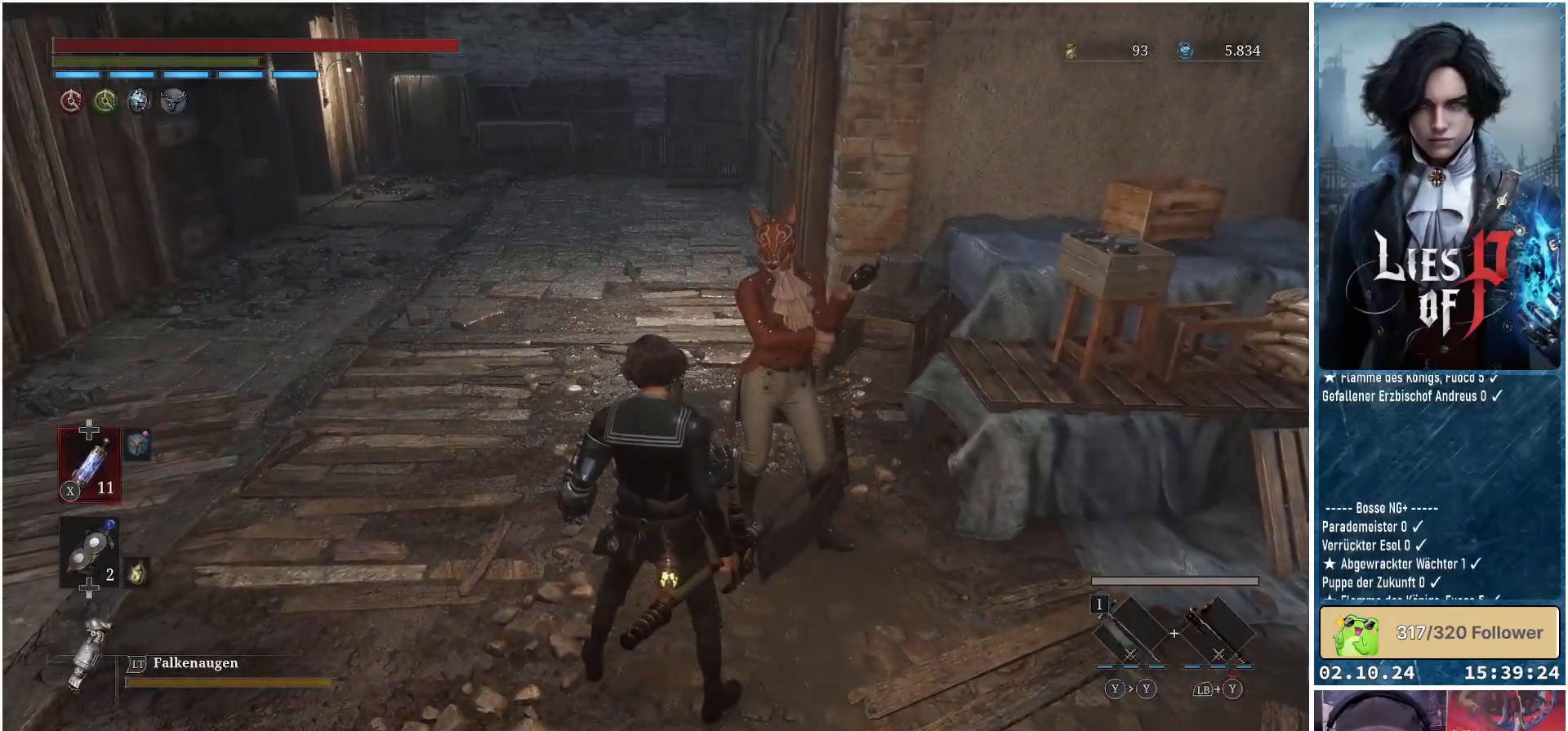
{"buttons": [], "left_stick": "center", "right_stick": "center", "events": []}
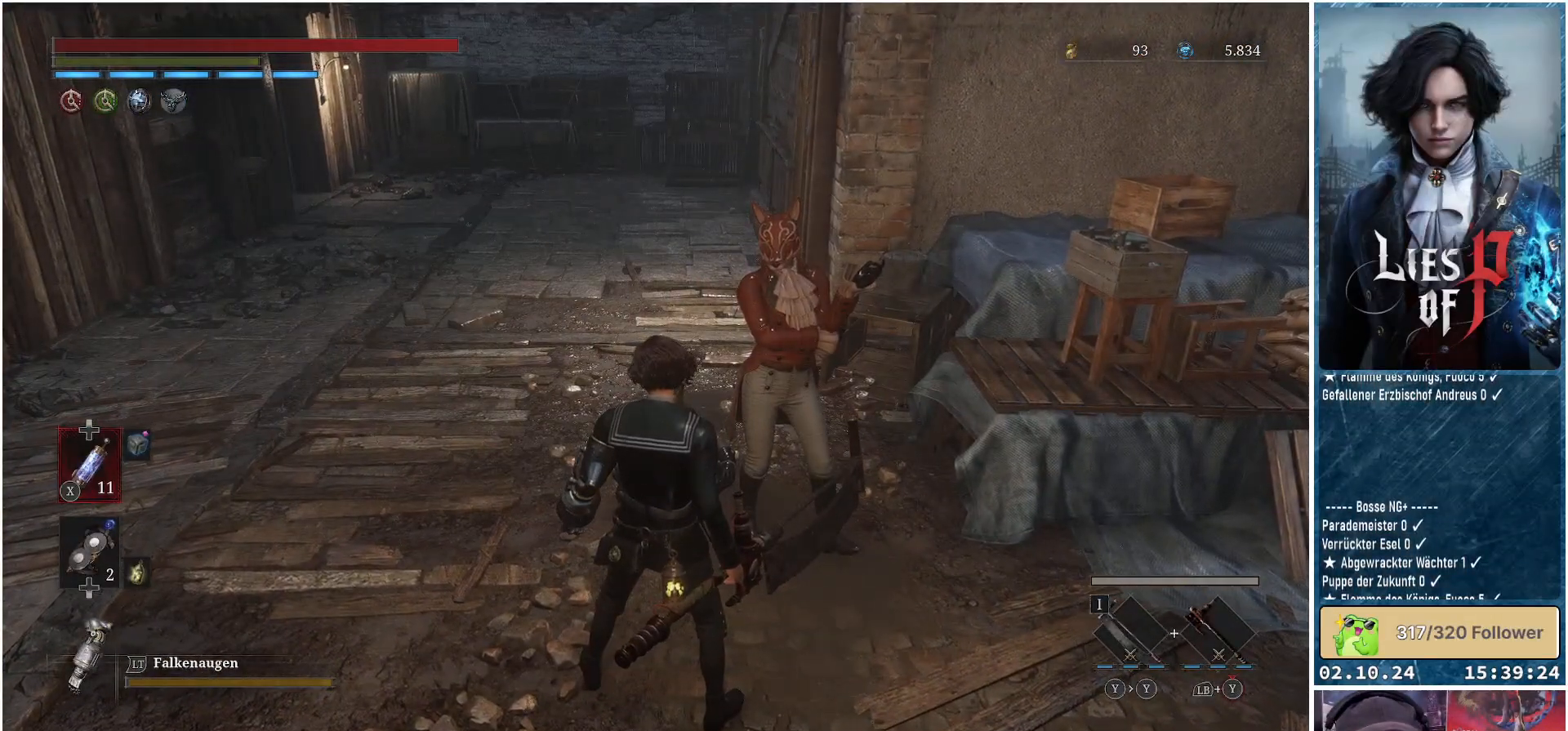
{"buttons": [], "left_stick": "center", "right_stick": "center", "events": []}